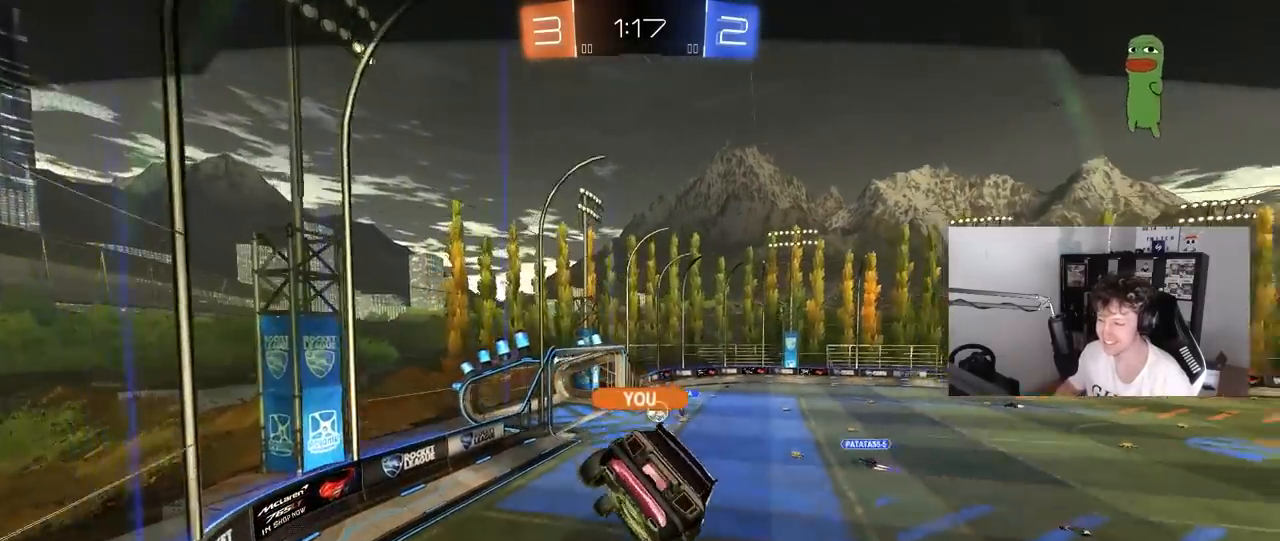
Gameplay with keyboard and mouse; each line is a JSON object with the keys and mouse buttons held at the frame after it. "events" lists presses ("down") and releases ("up") of "1", "2", "3", "4", "5", "a", "alt", "c", "caps_lock", "ctrl", "d", "e", "f", "g", "q", "r", "s", "shift", "space", "t", "tab", "v", "w", "x", "z", "mouse_left", "mouse_wheel" and "mouse_right" between this image and that frame as [ms after this image, input, new state], when the widget could be followed in between. "mouse_left", "mouse_wheel", "mouse_right" = the "left", "wheel", "right" buttons of the "mouse" list. No other keys are recorded. "wheel" means that the mouse wheel is clicked or scrolled. "mouse_move" is the direction in which the mouse moves at that frame (one of eight, or "still"), when it could be read.
{"keys": [], "mouse": [], "mouse_move": "up-left", "events": []}
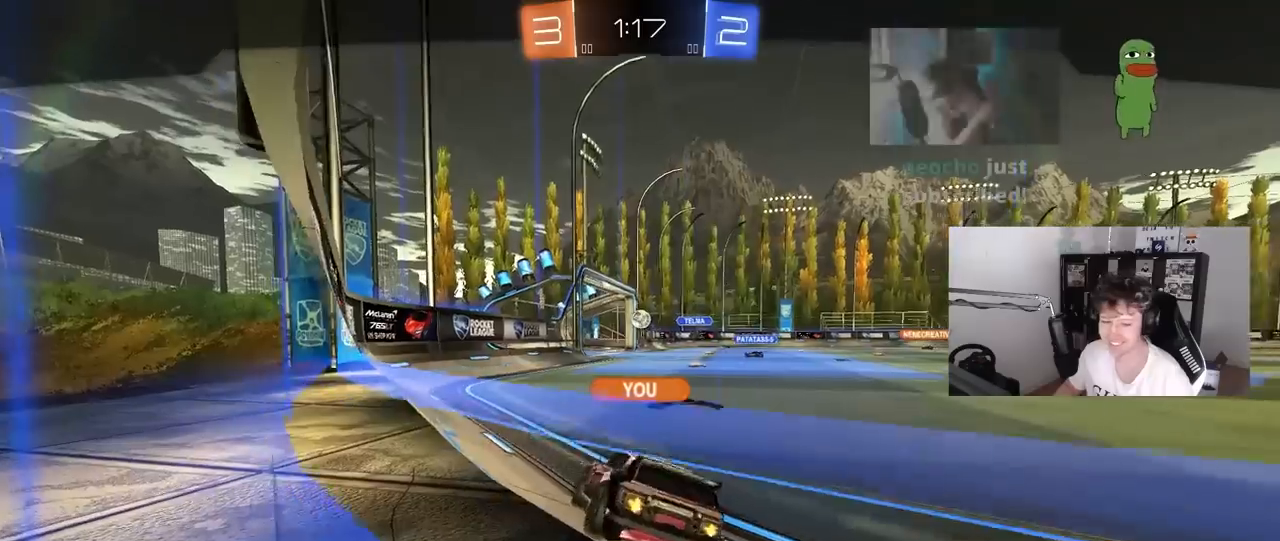
{"keys": [], "mouse": [], "mouse_move": "down-left", "events": []}
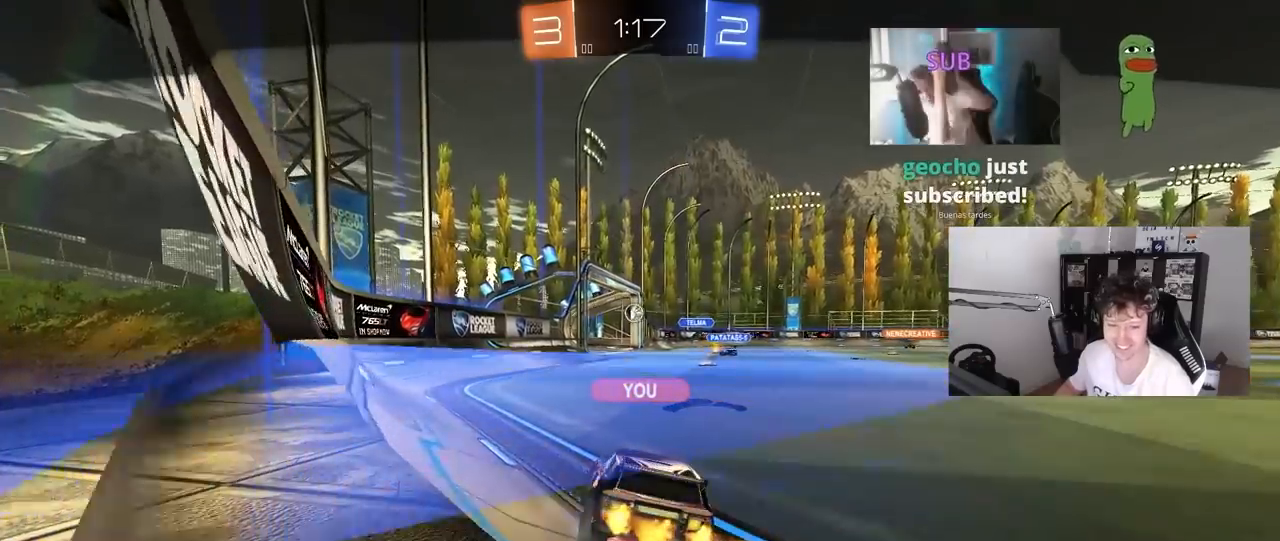
{"keys": [], "mouse": [], "mouse_move": "still", "events": []}
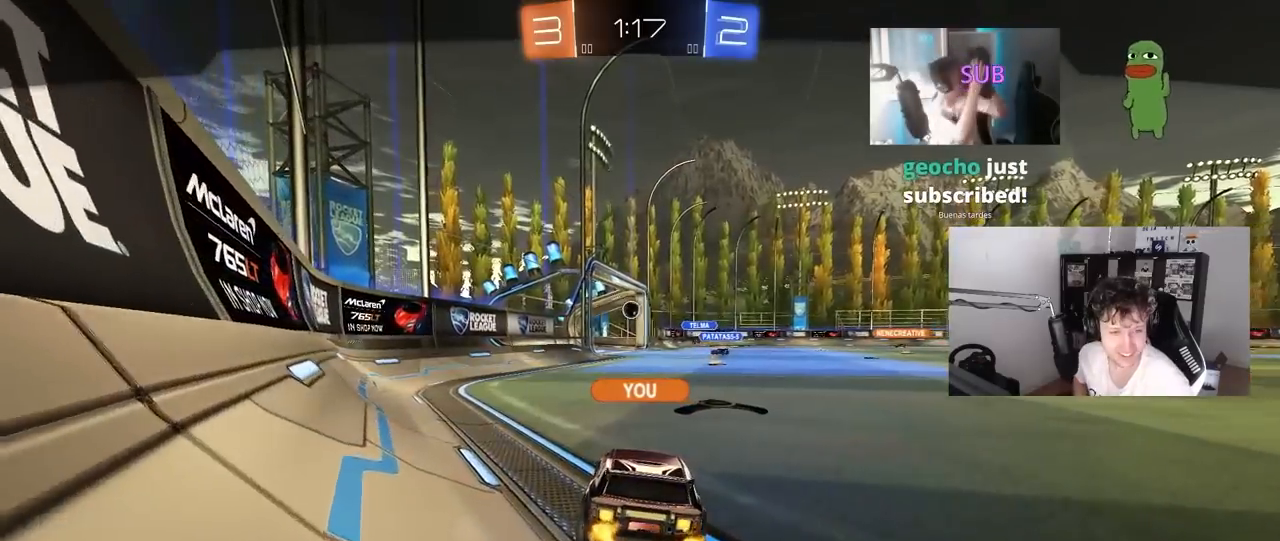
{"keys": [], "mouse": [], "mouse_move": "still", "events": []}
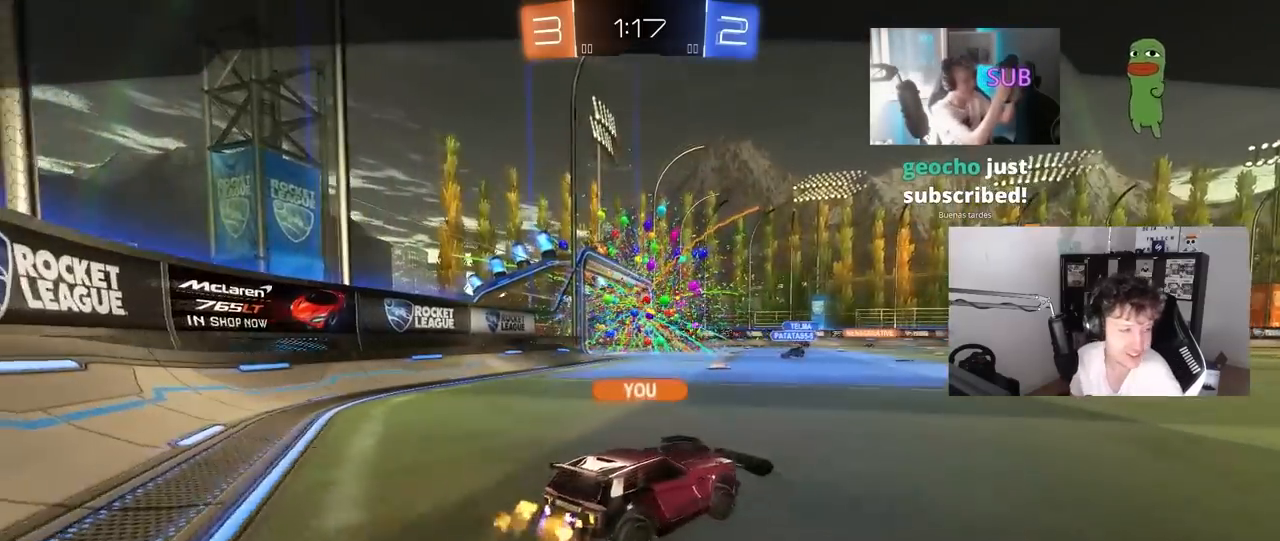
{"keys": [], "mouse": [], "mouse_move": "still", "events": []}
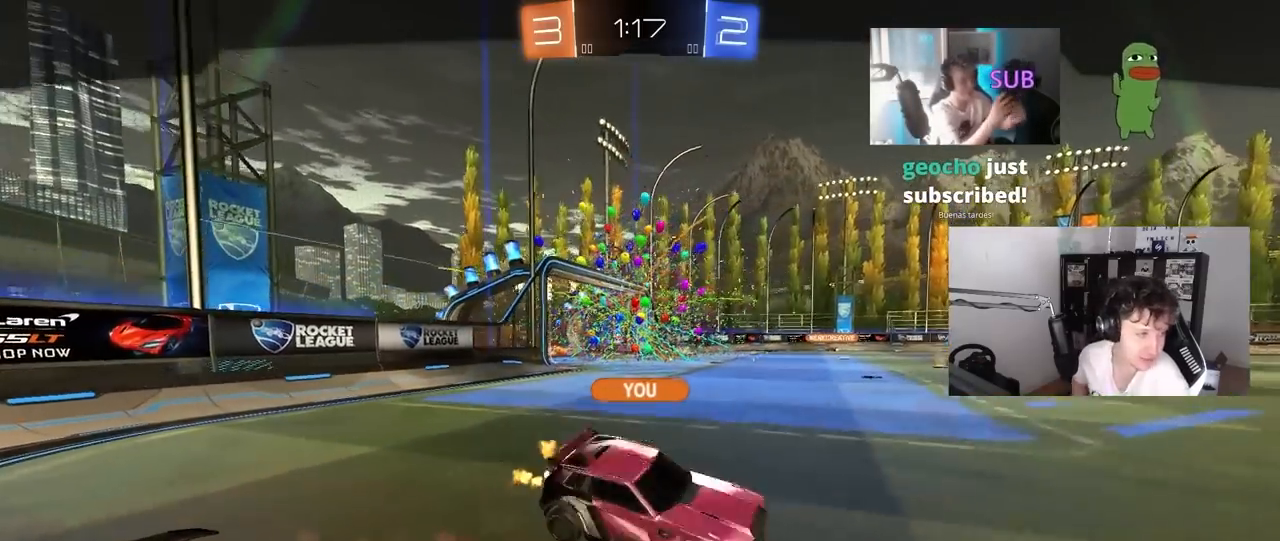
{"keys": [], "mouse": [], "mouse_move": "down-left", "events": []}
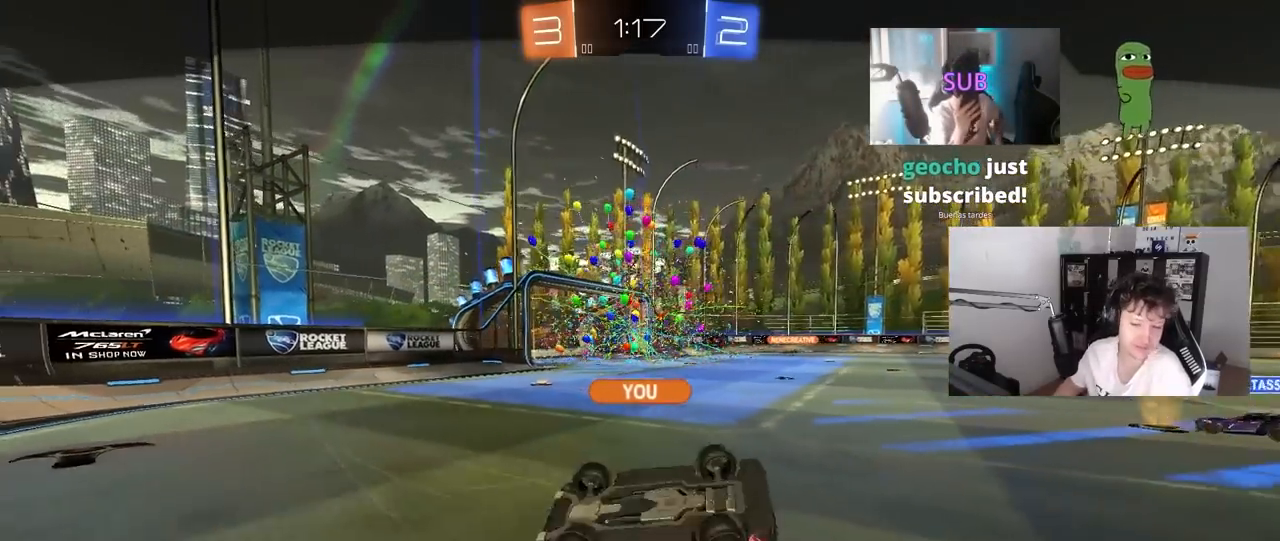
{"keys": [], "mouse": ["right"], "mouse_move": "still", "events": [[33, "mouse_right", "down"], [167, "mouse_right", "up"], [217, "mouse_right", "down"], [367, "mouse_right", "up"], [400, "mouse_right", "down"]]}
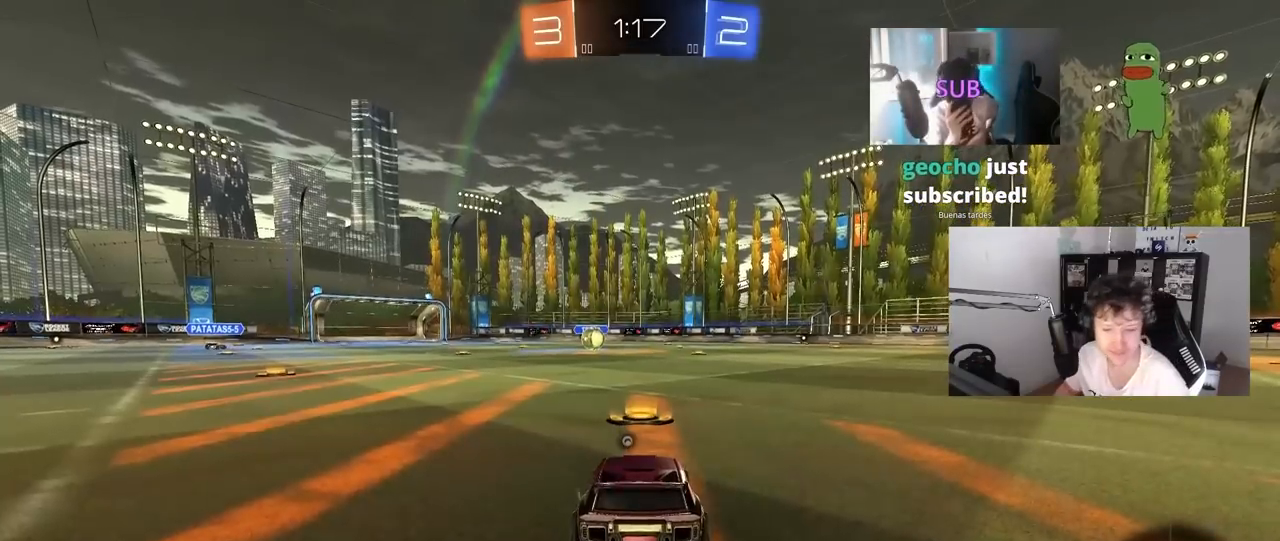
{"keys": [], "mouse": [], "mouse_move": "up", "events": [[100, "mouse_right", "up"]]}
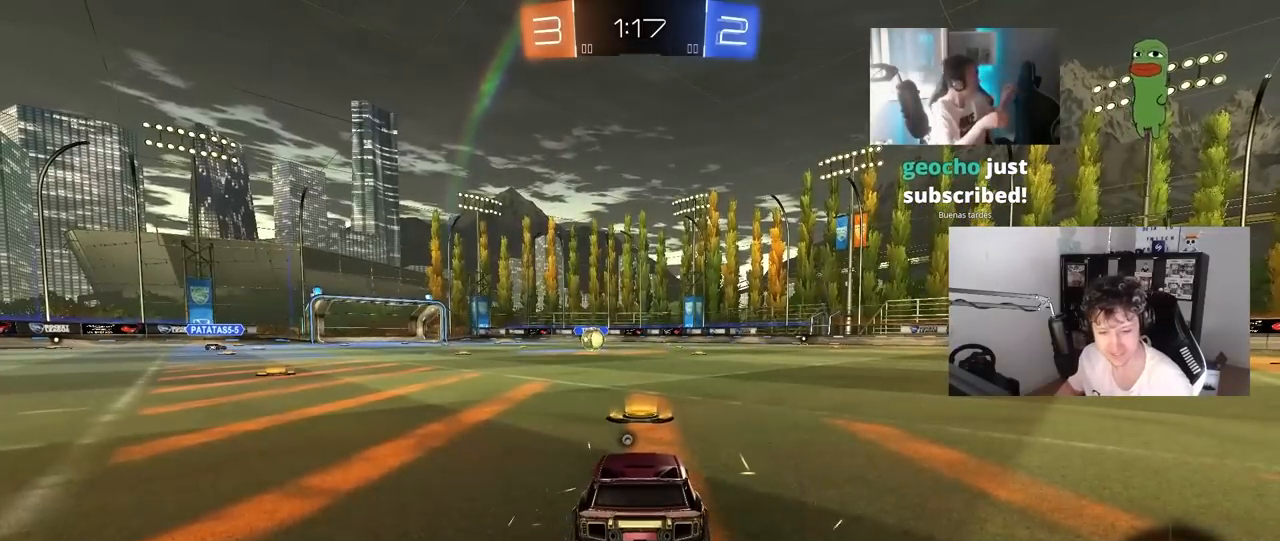
{"keys": [], "mouse": [], "mouse_move": "still", "events": [[150, "x", "down"], [150, "z", "down"], [300, "x", "up"], [300, "z", "up"]]}
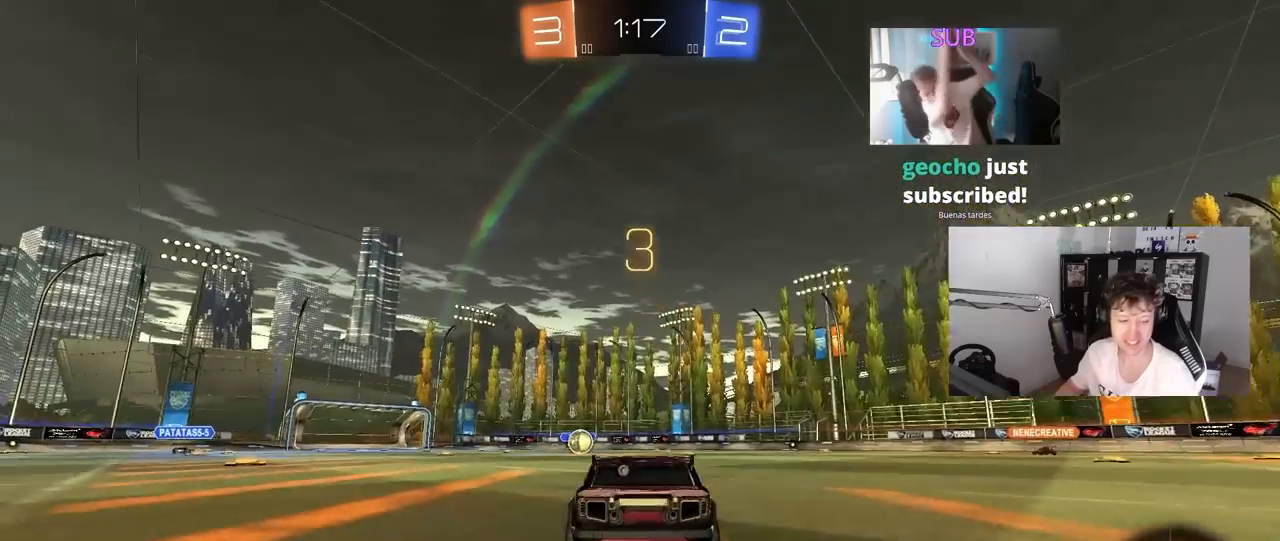
{"keys": [], "mouse": ["left"], "mouse_move": "right", "events": [[217, "mouse_left", "down"]]}
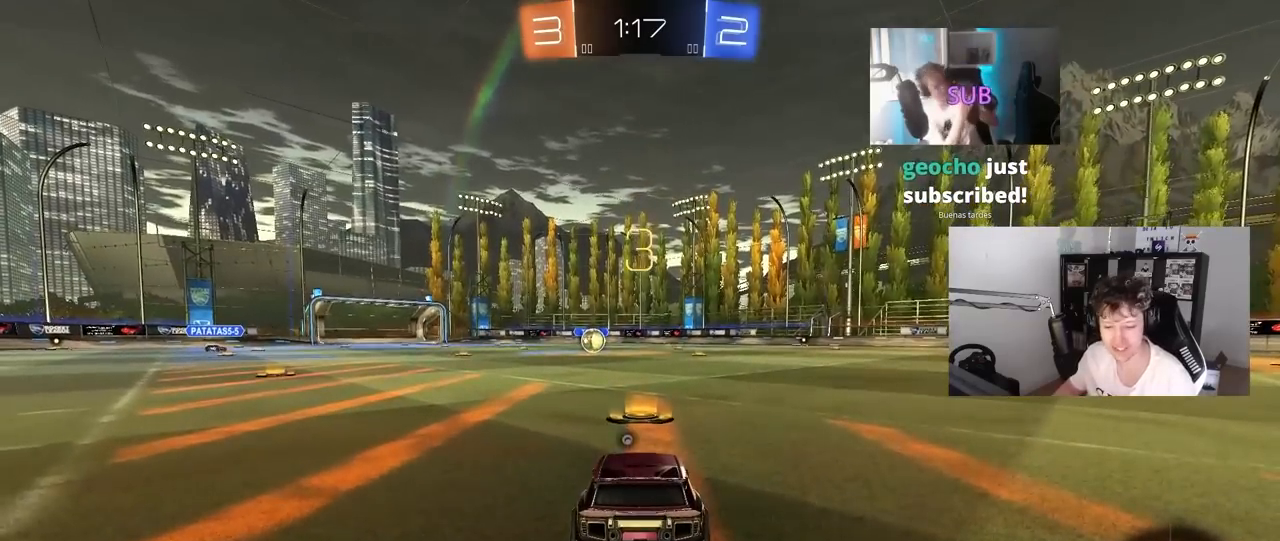
{"keys": ["space", "tab"], "mouse": ["left"], "mouse_move": "left", "events": [[417, "space", "down"], [417, "tab", "down"]]}
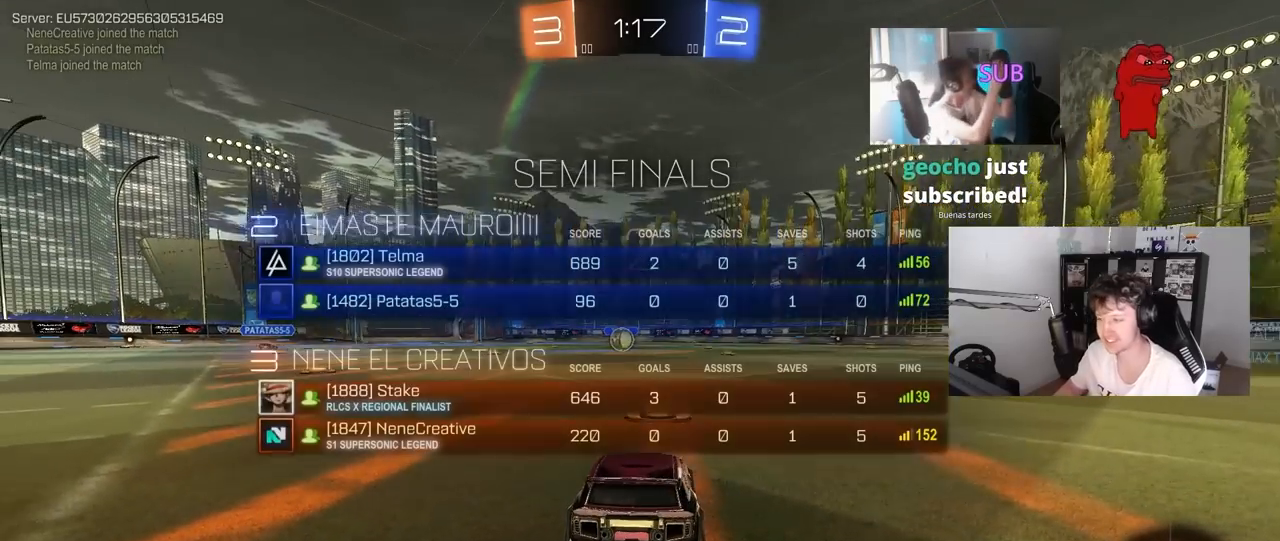
{"keys": ["tab", "w"], "mouse": ["left"], "mouse_move": "down-right", "events": [[67, "space", "up"], [300, "w", "down"]]}
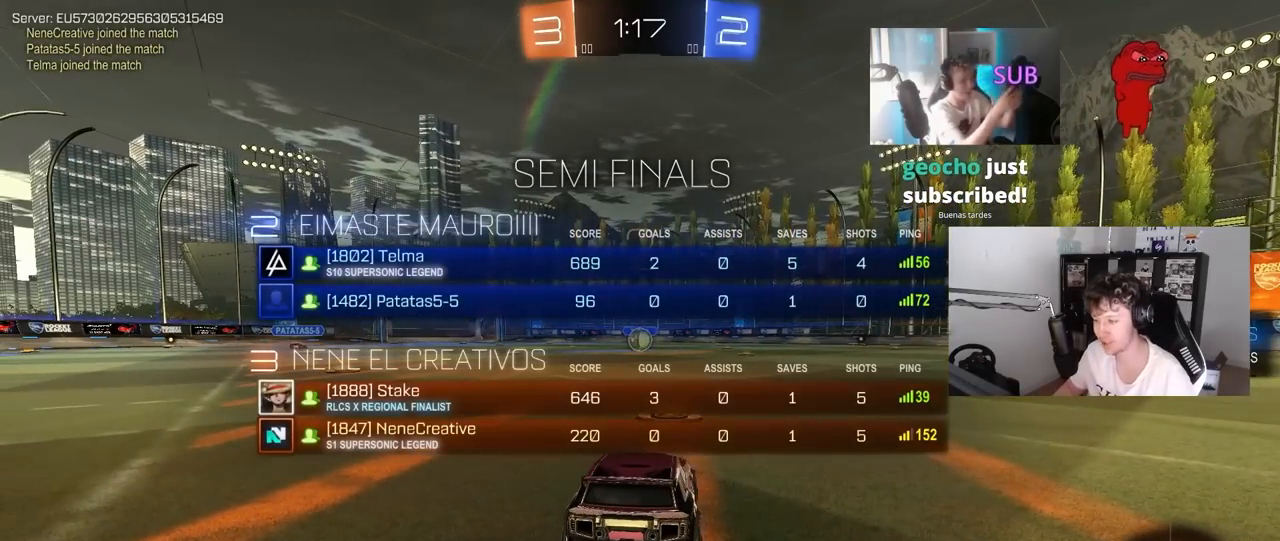
{"keys": ["w"], "mouse": ["left"], "mouse_move": "left", "events": [[367, "tab", "up"]]}
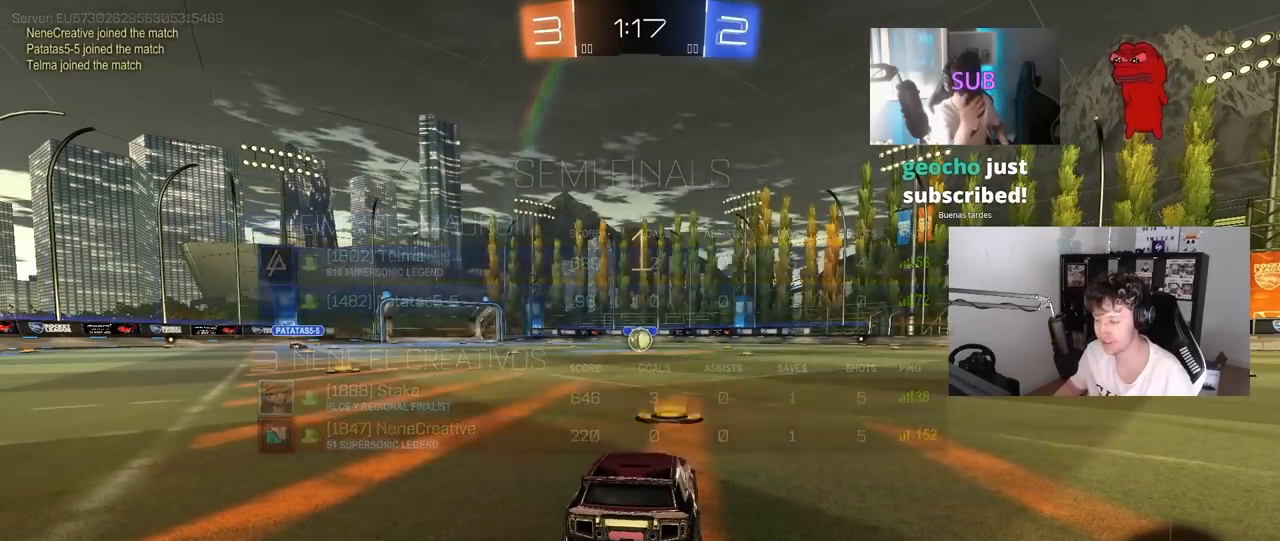
{"keys": ["w"], "mouse": ["left"], "mouse_move": "left", "events": []}
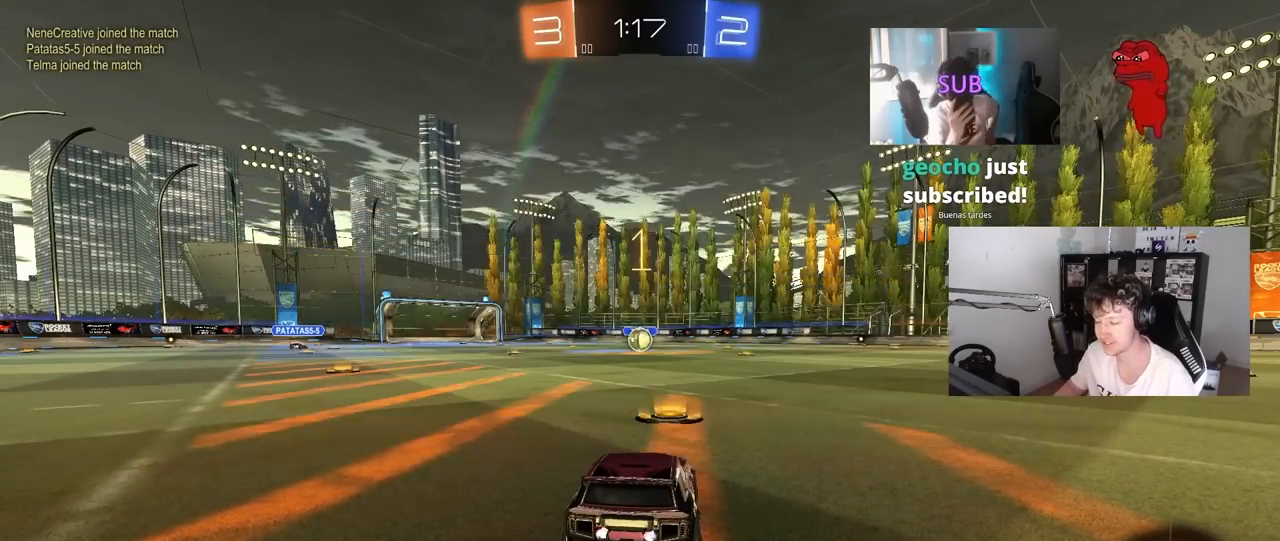
{"keys": ["a", "w"], "mouse": ["left", "right"], "mouse_move": "still", "events": [[383, "d", "down"], [433, "mouse_right", "down"], [483, "a", "down"], [483, "d", "up"]]}
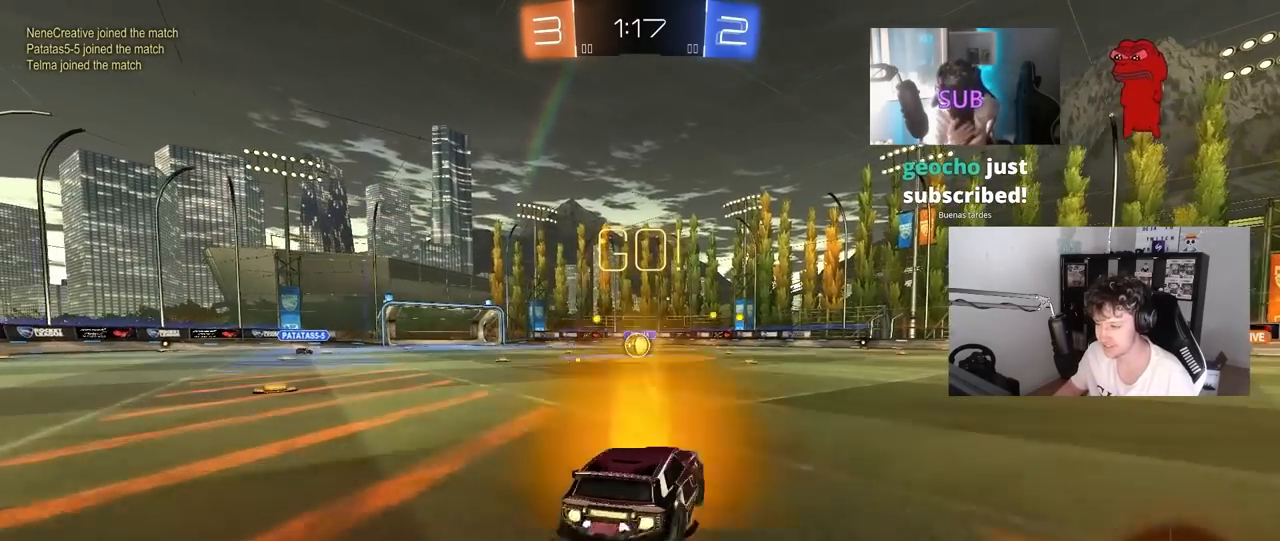
{"keys": ["a", "s", "shift"], "mouse": ["left"], "mouse_move": "still", "events": [[33, "mouse_right", "up"], [33, "shift", "down"], [83, "mouse_right", "down"], [83, "s", "down"], [83, "w", "up"], [183, "mouse_right", "up"]]}
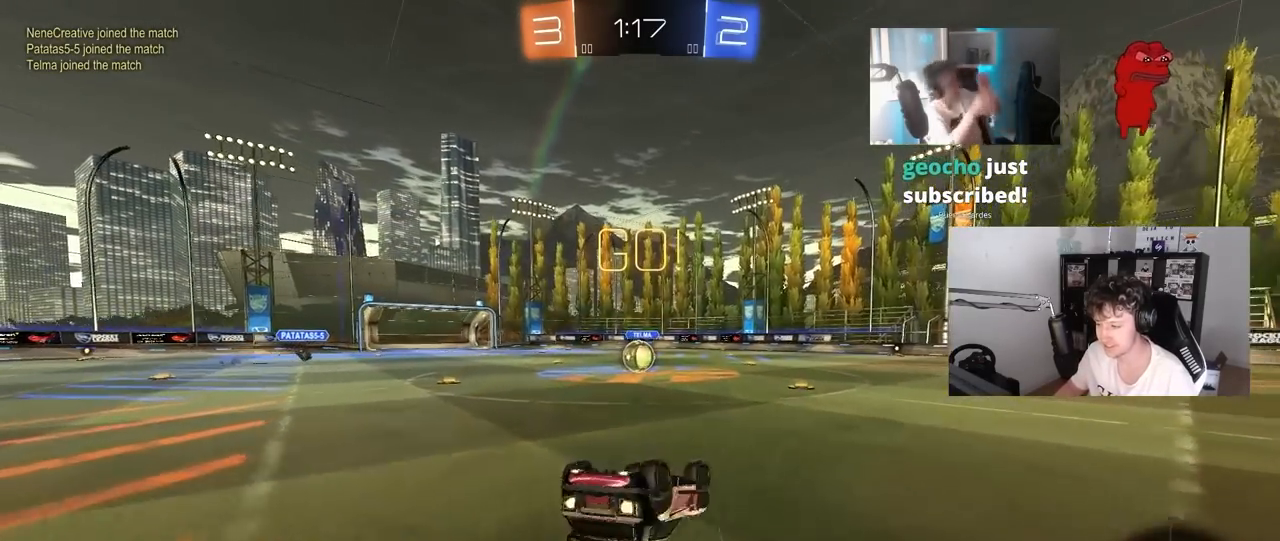
{"keys": [], "mouse": [], "mouse_move": "still", "events": [[50, "s", "up"], [133, "s", "down"], [333, "shift", "up"], [367, "mouse_left", "up"], [367, "s", "up"], [417, "a", "up"]]}
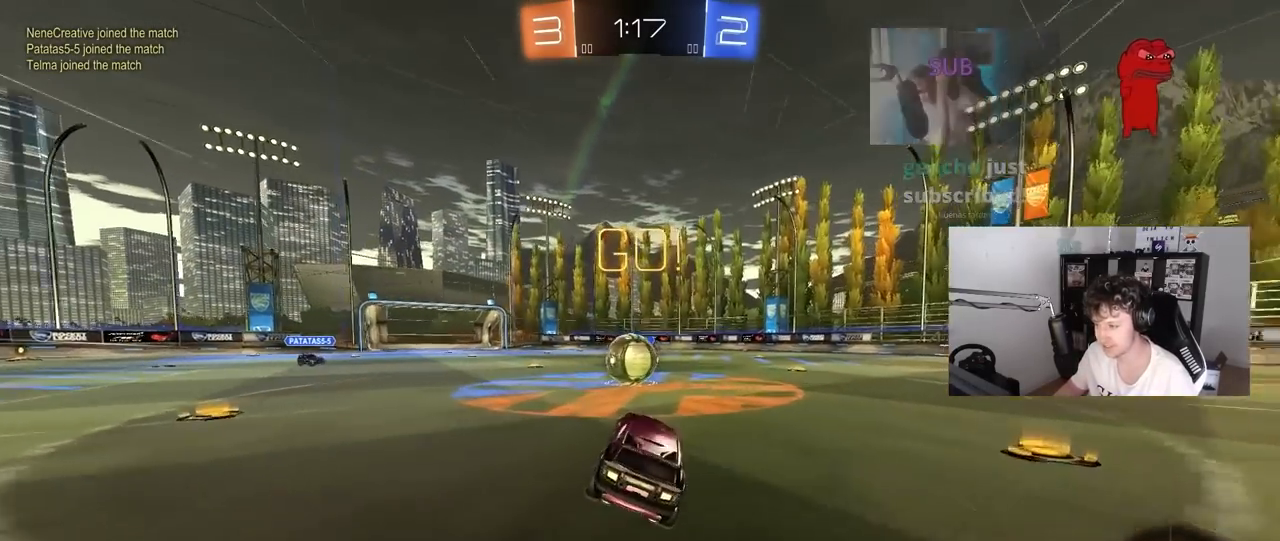
{"keys": ["d", "shift", "w"], "mouse": ["left", "right"], "mouse_move": "down-left", "events": [[67, "w", "down"], [100, "a", "down"], [250, "a", "up"], [250, "mouse_left", "down"], [250, "mouse_right", "down"], [300, "d", "down"], [367, "shift", "down"], [433, "mouse_right", "up"], [483, "mouse_right", "down"]]}
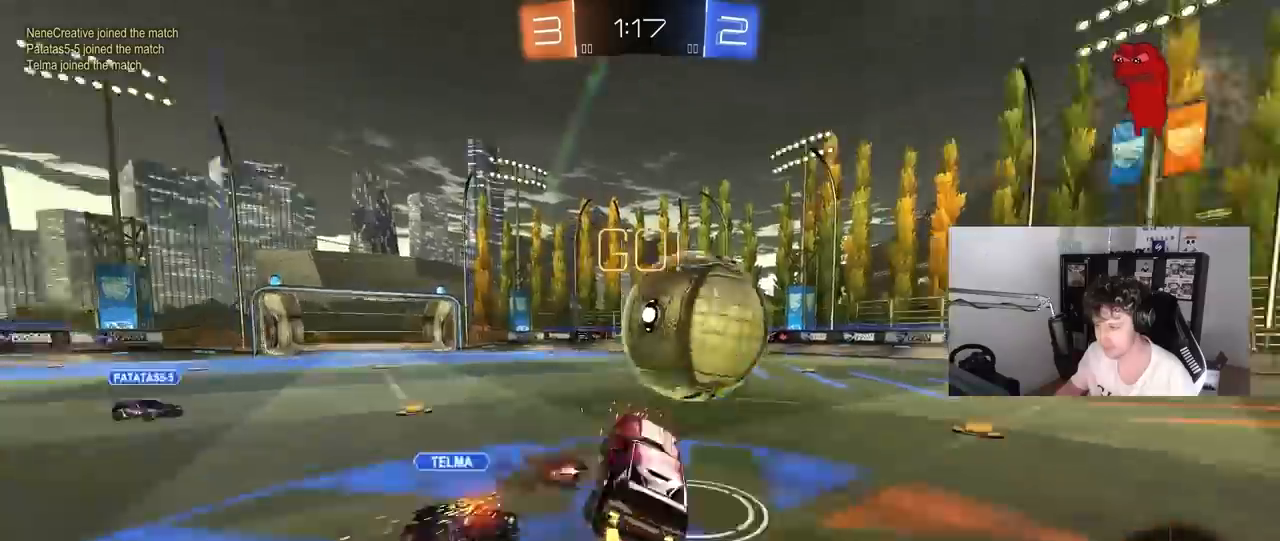
{"keys": ["d", "shift"], "mouse": [], "mouse_move": "still", "events": [[83, "s", "down"], [83, "w", "up"], [167, "mouse_left", "up"], [167, "mouse_right", "up"], [400, "s", "up"]]}
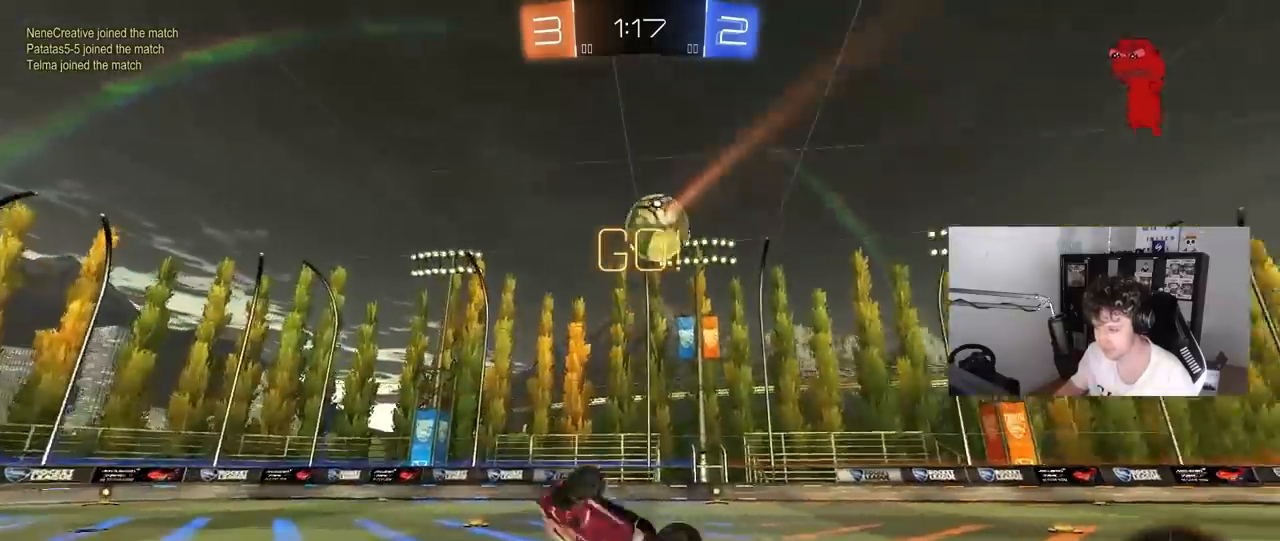
{"keys": ["d", "w"], "mouse": [], "mouse_move": "still", "events": [[50, "s", "down"], [183, "s", "up"], [233, "d", "up"], [233, "shift", "up"], [467, "d", "down"], [467, "w", "down"]]}
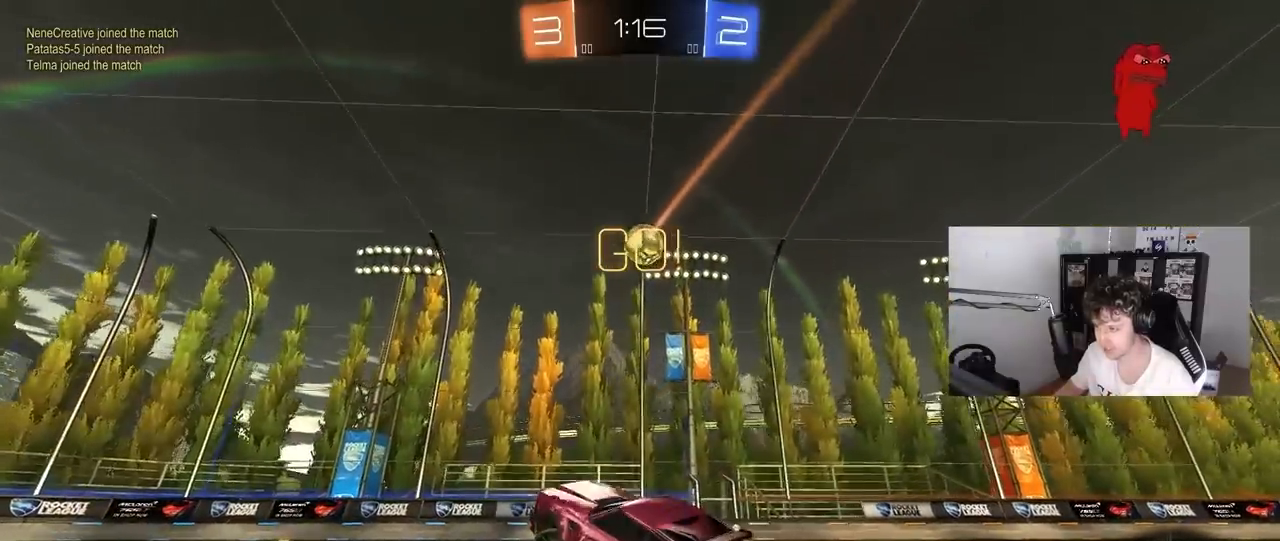
{"keys": ["d", "w"], "mouse": [], "mouse_move": "still", "events": [[100, "d", "up"], [483, "d", "down"]]}
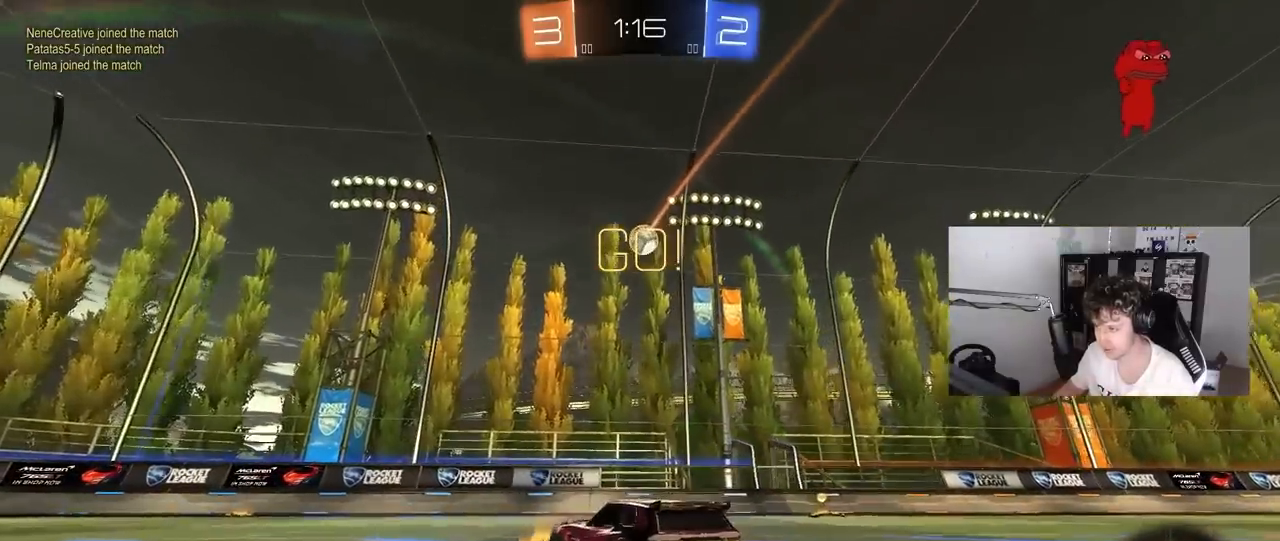
{"keys": ["w"], "mouse": ["left"], "mouse_move": "still", "events": [[167, "mouse_left", "down"], [217, "space", "down"], [367, "space", "up"], [450, "d", "up"]]}
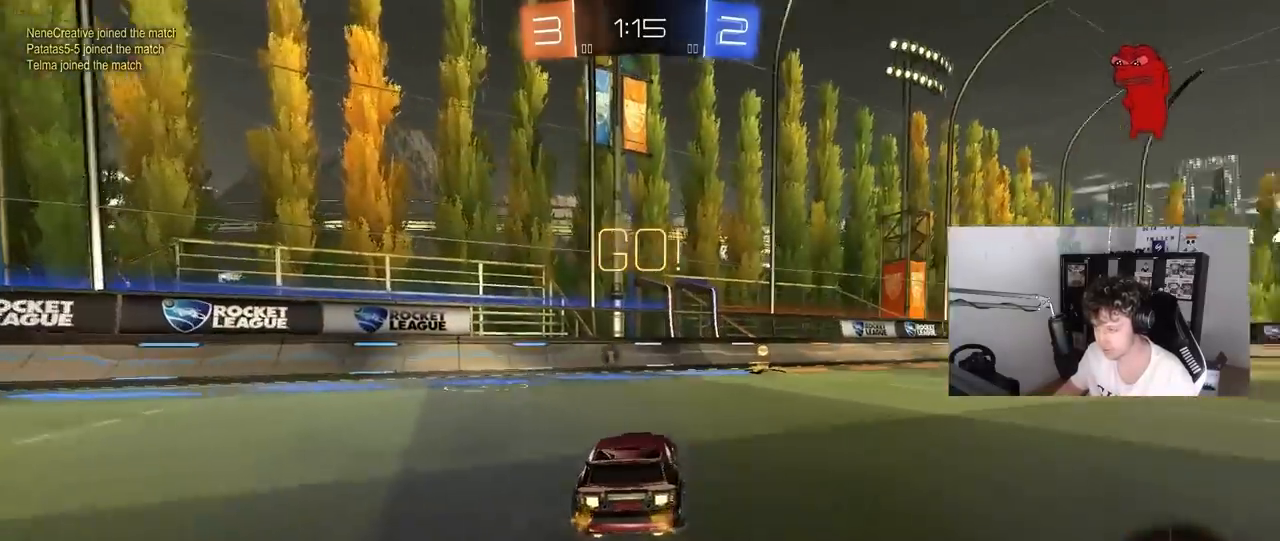
{"keys": ["w"], "mouse": [], "mouse_move": "still", "events": [[133, "d", "down"], [233, "d", "up"], [233, "space", "down"], [283, "mouse_left", "up"], [417, "space", "up"]]}
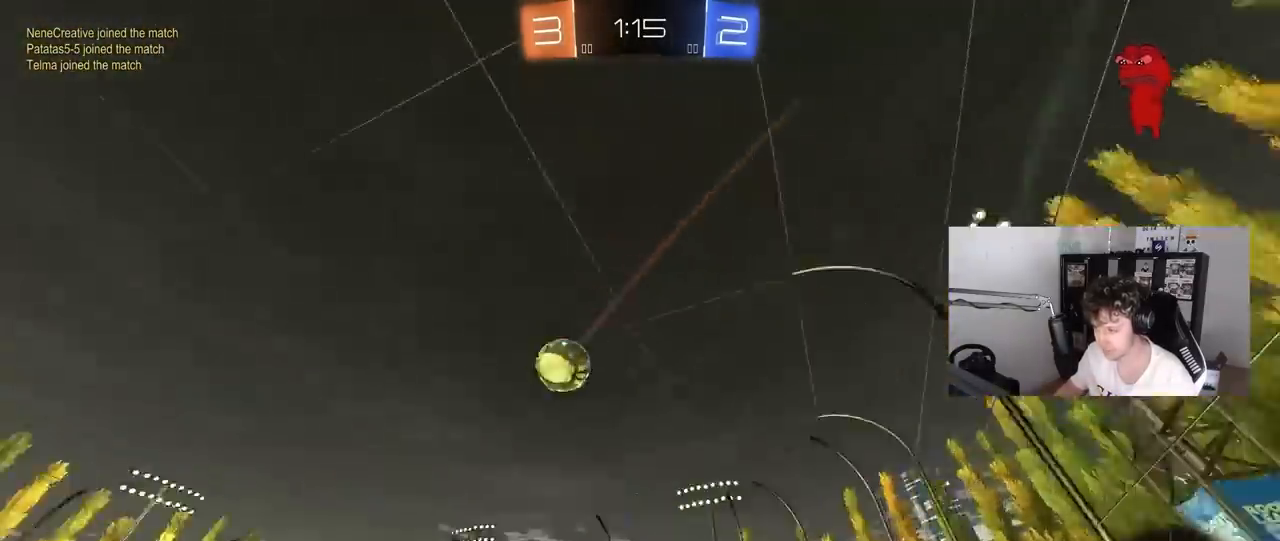
{"keys": ["w"], "mouse": [], "mouse_move": "still", "events": [[67, "d", "down"], [150, "shift", "down"], [250, "shift", "up"], [433, "d", "up"]]}
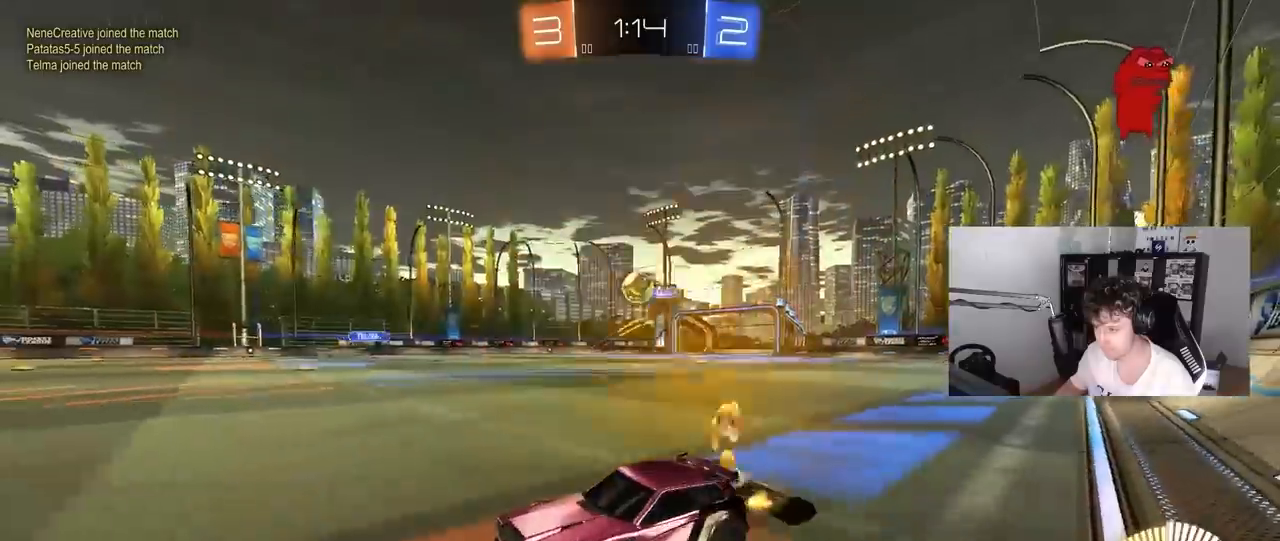
{"keys": ["d", "w"], "mouse": [], "mouse_move": "still", "events": [[450, "d", "down"]]}
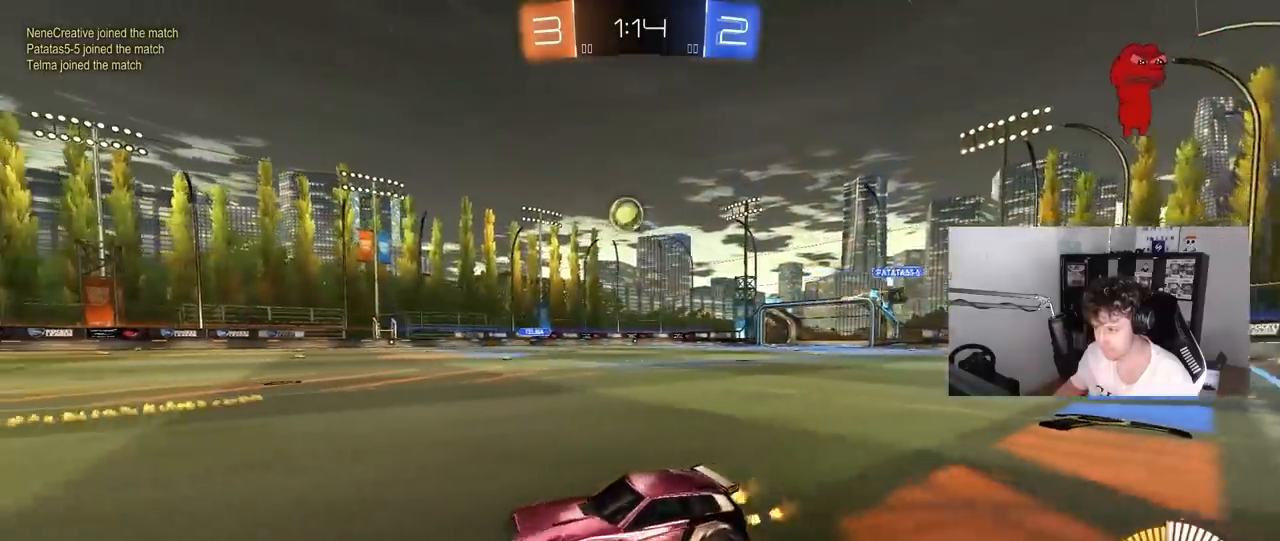
{"keys": ["a", "s", "shift", "space"], "mouse": ["right"], "mouse_move": "down-left", "events": [[50, "mouse_left", "down"], [233, "d", "up"], [233, "mouse_right", "down"], [283, "a", "down"], [283, "shift", "down"], [333, "mouse_right", "up"], [367, "mouse_right", "down"], [367, "s", "down"], [367, "w", "up"], [417, "space", "down"], [467, "mouse_left", "up"]]}
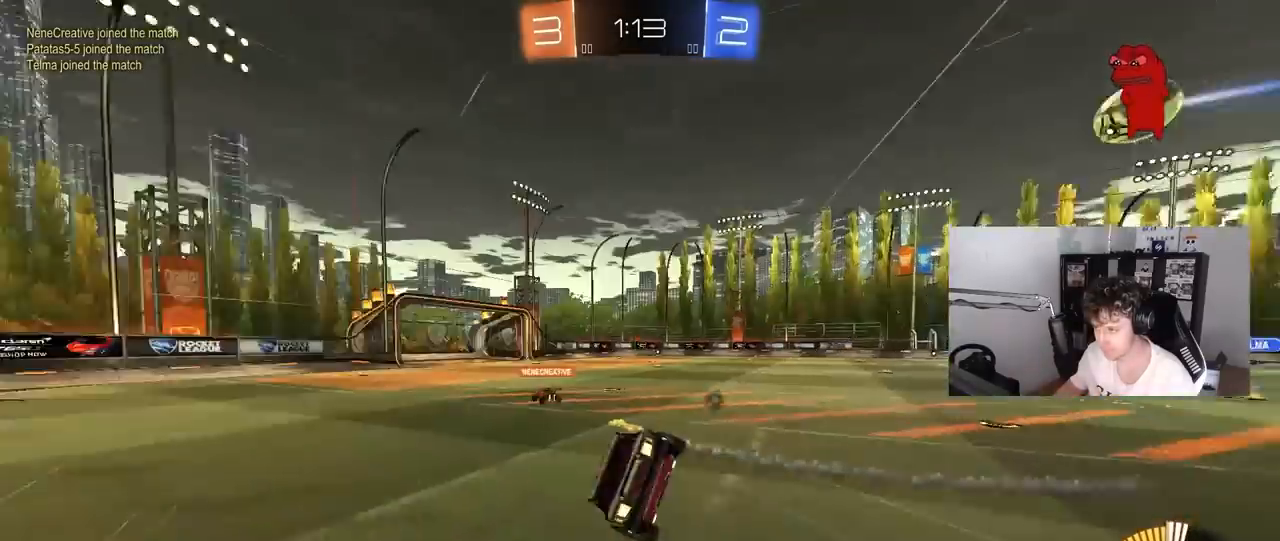
{"keys": ["a", "s", "shift"], "mouse": [], "mouse_move": "still", "events": [[17, "mouse_right", "up"], [17, "space", "up"], [250, "s", "up"], [400, "s", "down"]]}
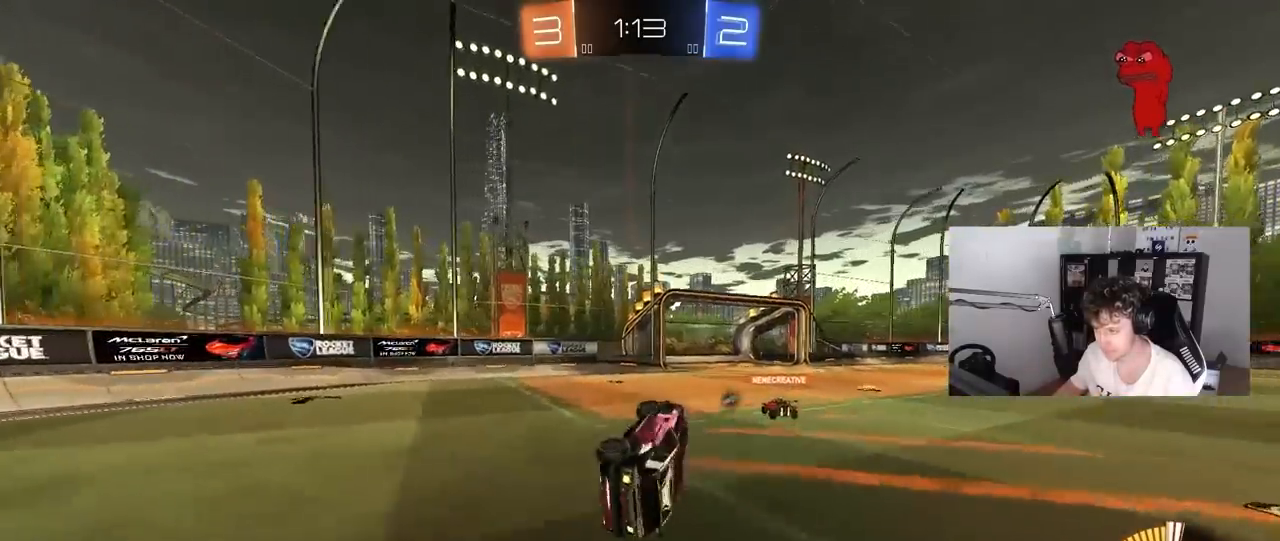
{"keys": ["a", "w"], "mouse": [], "mouse_move": "still", "events": [[33, "s", "up"], [33, "space", "down"], [133, "shift", "up"], [217, "a", "up"], [217, "space", "up"], [317, "w", "down"], [367, "a", "down"]]}
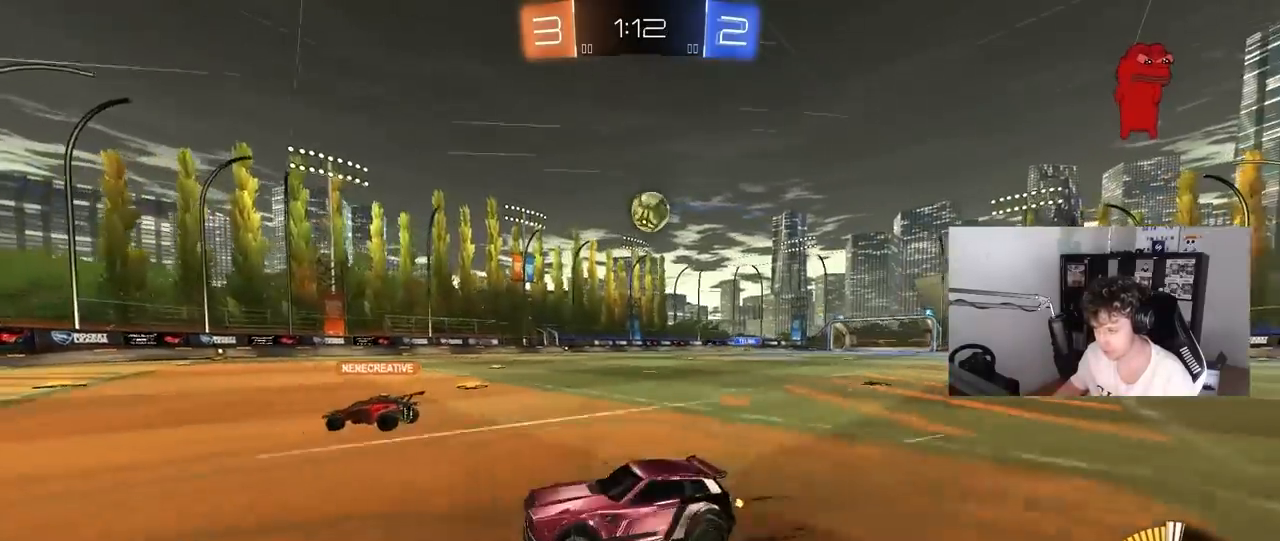
{"keys": ["w"], "mouse": [], "mouse_move": "still", "events": [[50, "a", "up"], [183, "d", "down"], [283, "shift", "down"], [333, "shift", "up"], [417, "d", "up"]]}
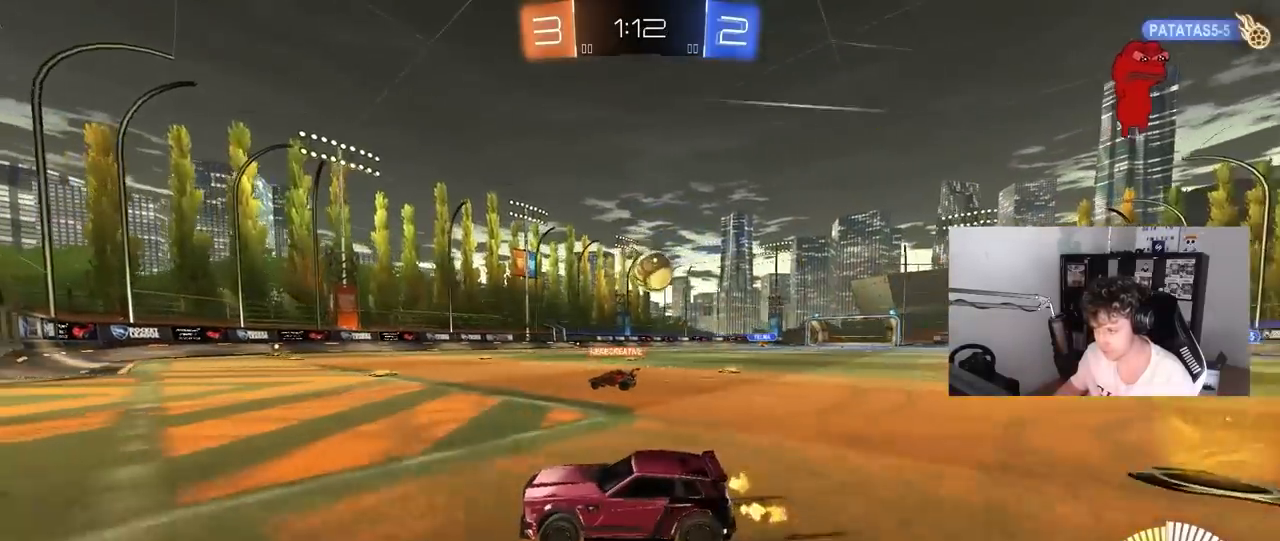
{"keys": ["d", "w"], "mouse": [], "mouse_move": "still", "events": [[17, "w", "up"], [200, "d", "down"], [400, "d", "up"], [483, "d", "down"], [483, "w", "down"]]}